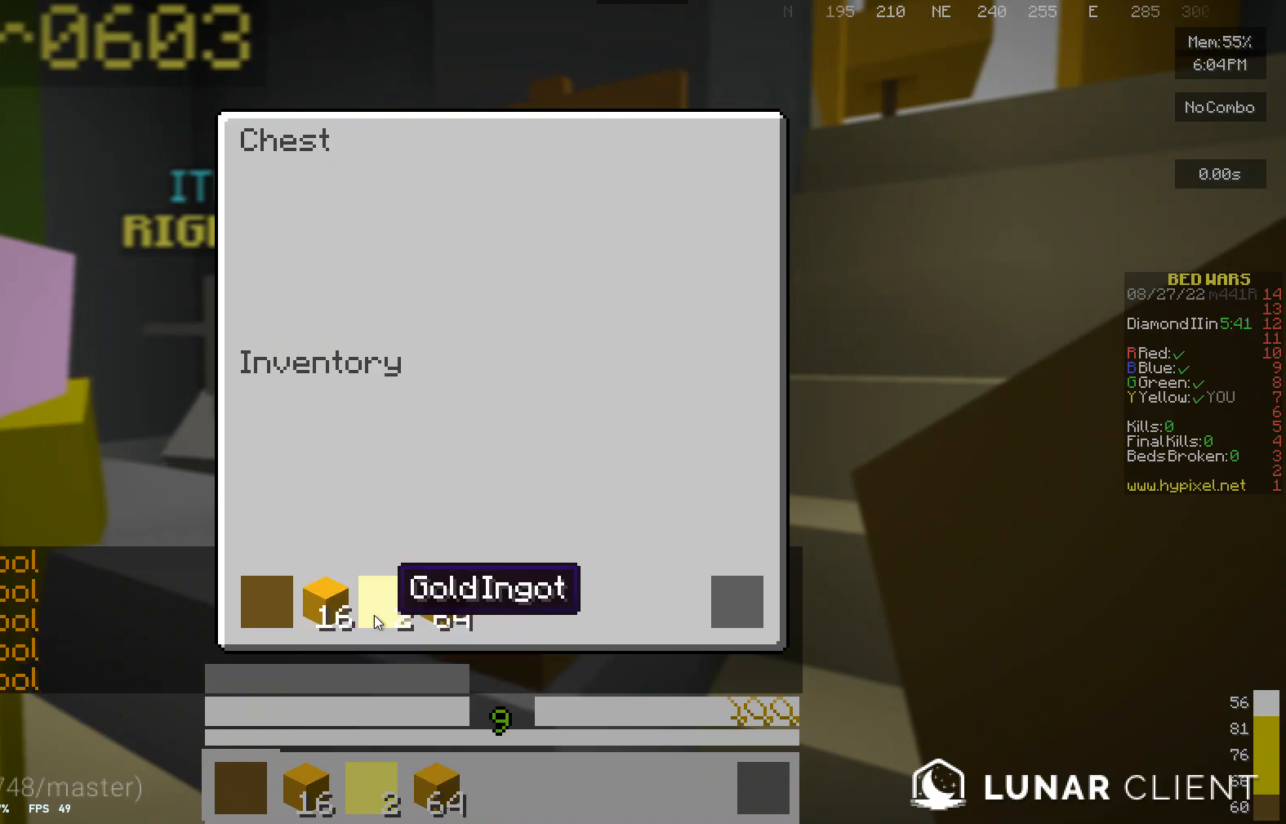
Gameplay with keyboard and mouse; each line is a JSON object with the keys and mouse buttons held at the frame after it. "events" lists presses ("down") and releases ("up") of "a", "d", "s", "w", "mouse_left" and "mouse_right" between this image and that frame as [ms after this image, input, new state], when the widget could be followed in between. "mouse_left", "mouse_right" = the "left", "right" buttons of the "mouse" list. No other keys are recorded. Fast repeated clicks can show as one long hold. Mouse movement is not recorded.
{"keys": [], "mouse": [], "events": []}
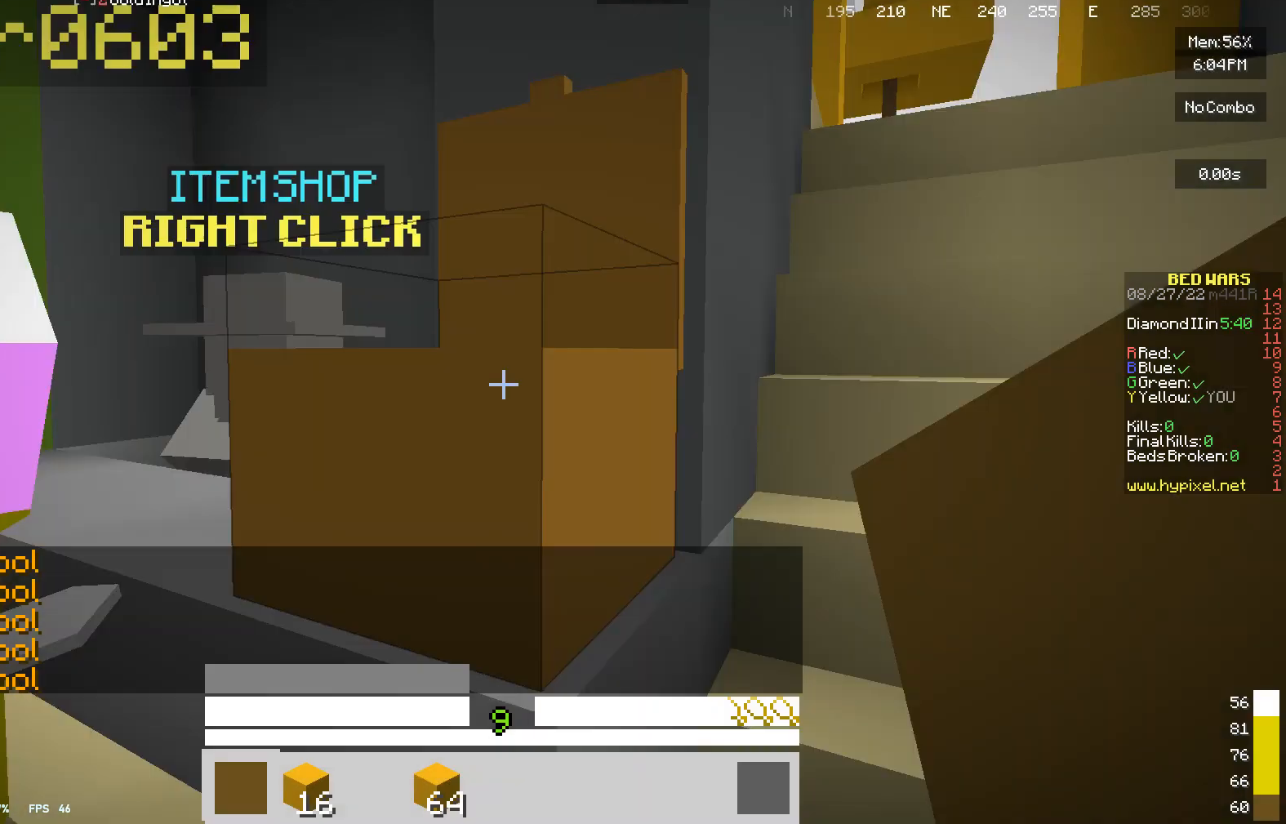
{"keys": ["w"], "mouse": [], "events": [[300, "w", "down"]]}
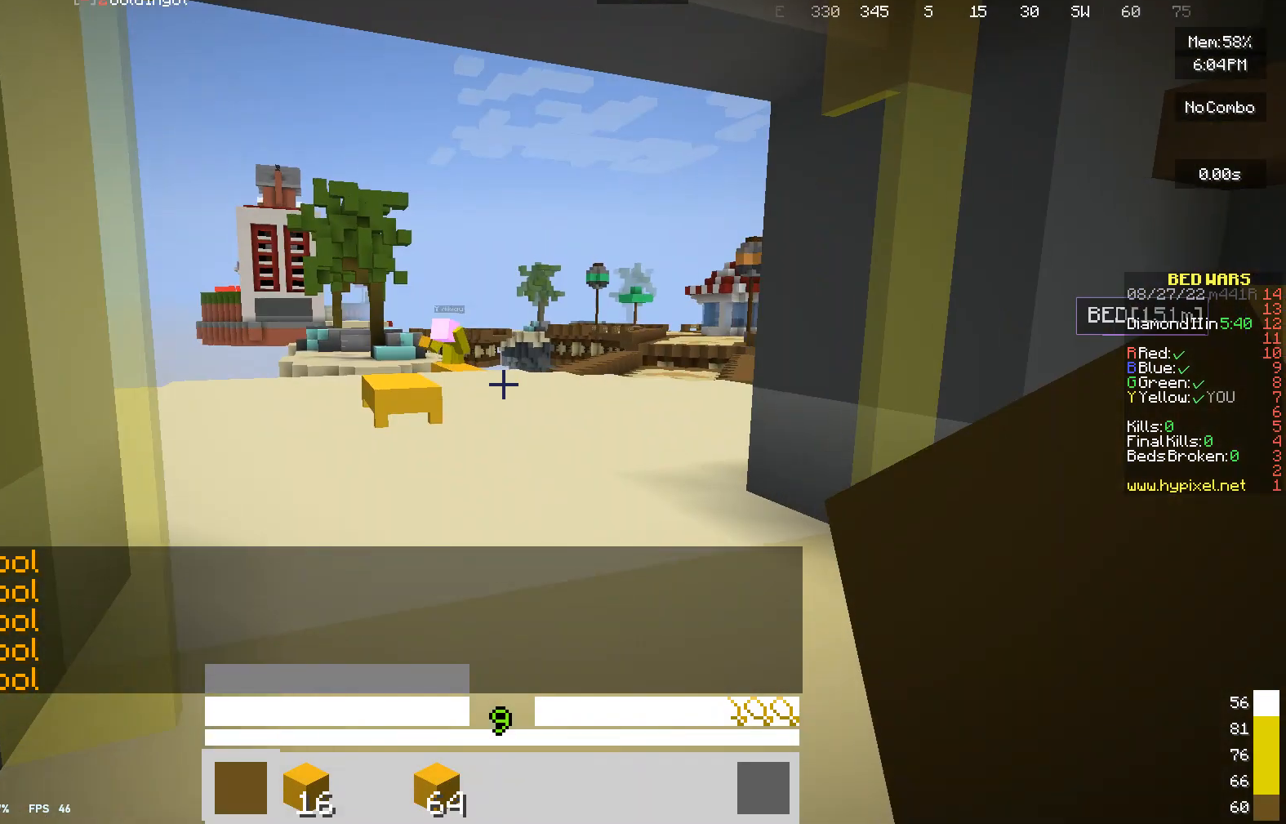
{"keys": ["w"], "mouse": [], "events": []}
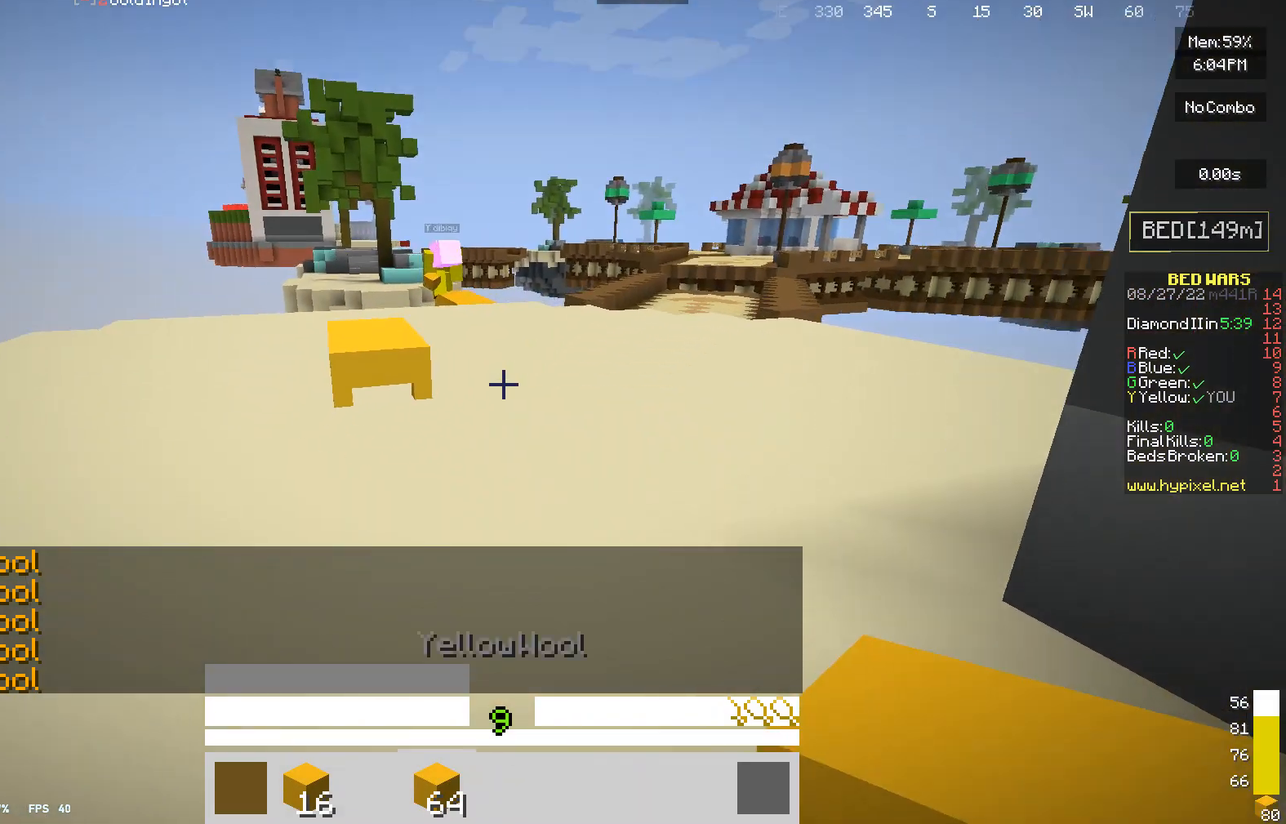
{"keys": ["w"], "mouse": [], "events": []}
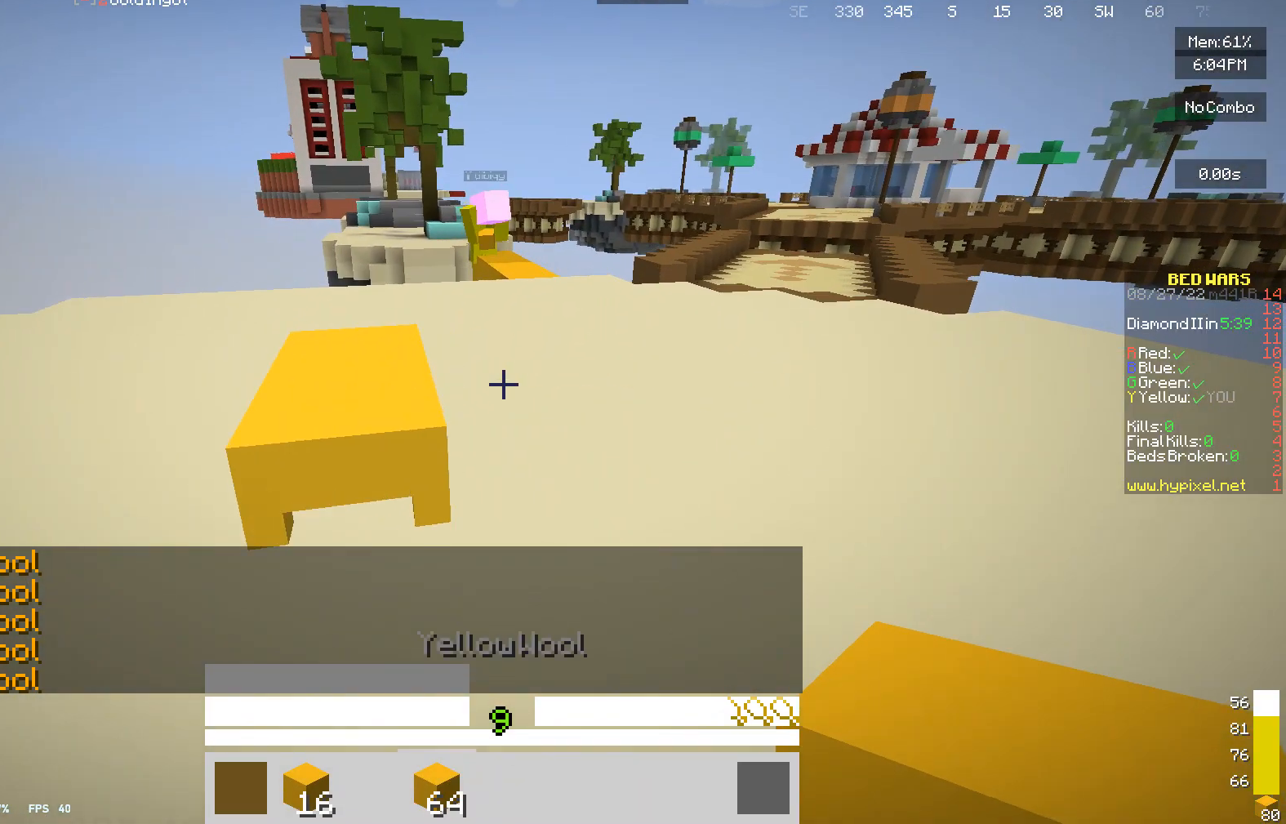
{"keys": [], "mouse": [], "events": [[433, "w", "up"]]}
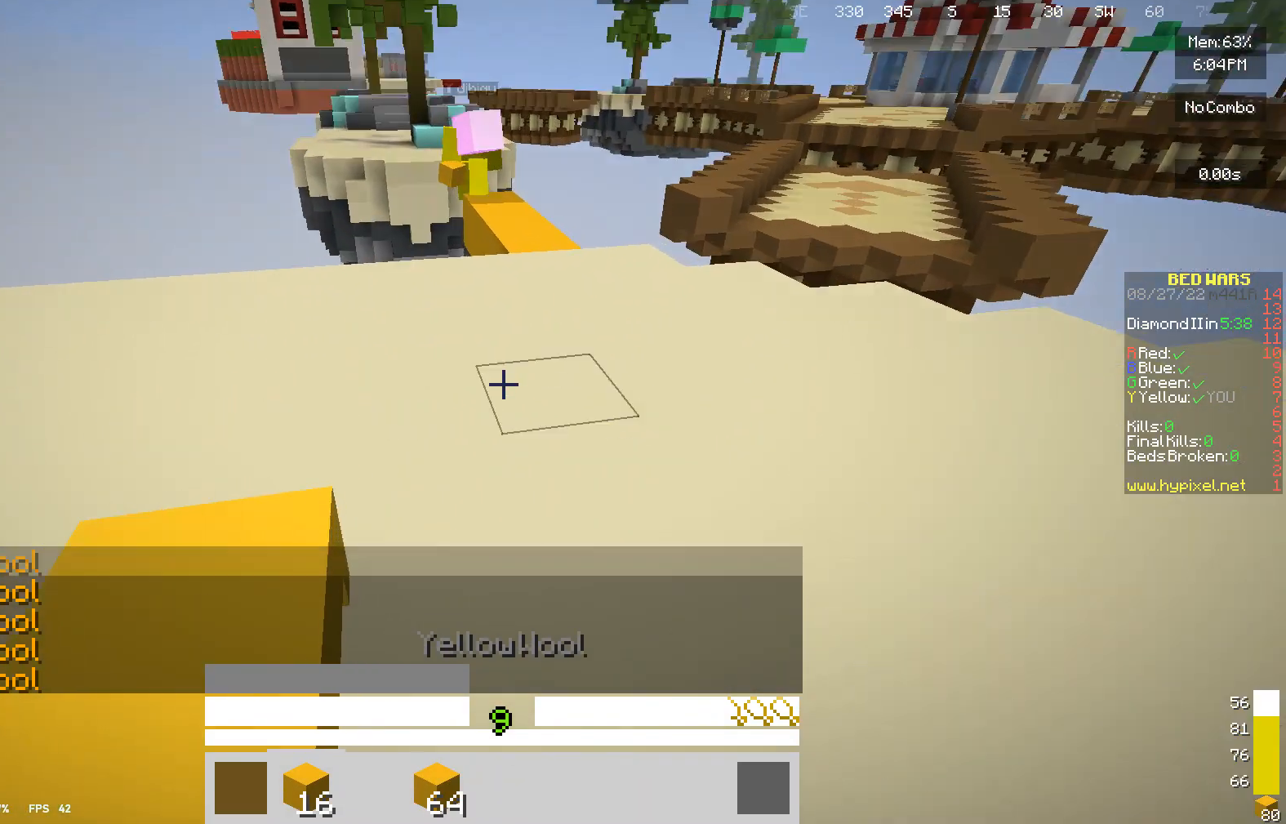
{"keys": ["s"], "mouse": [], "events": [[433, "s", "down"]]}
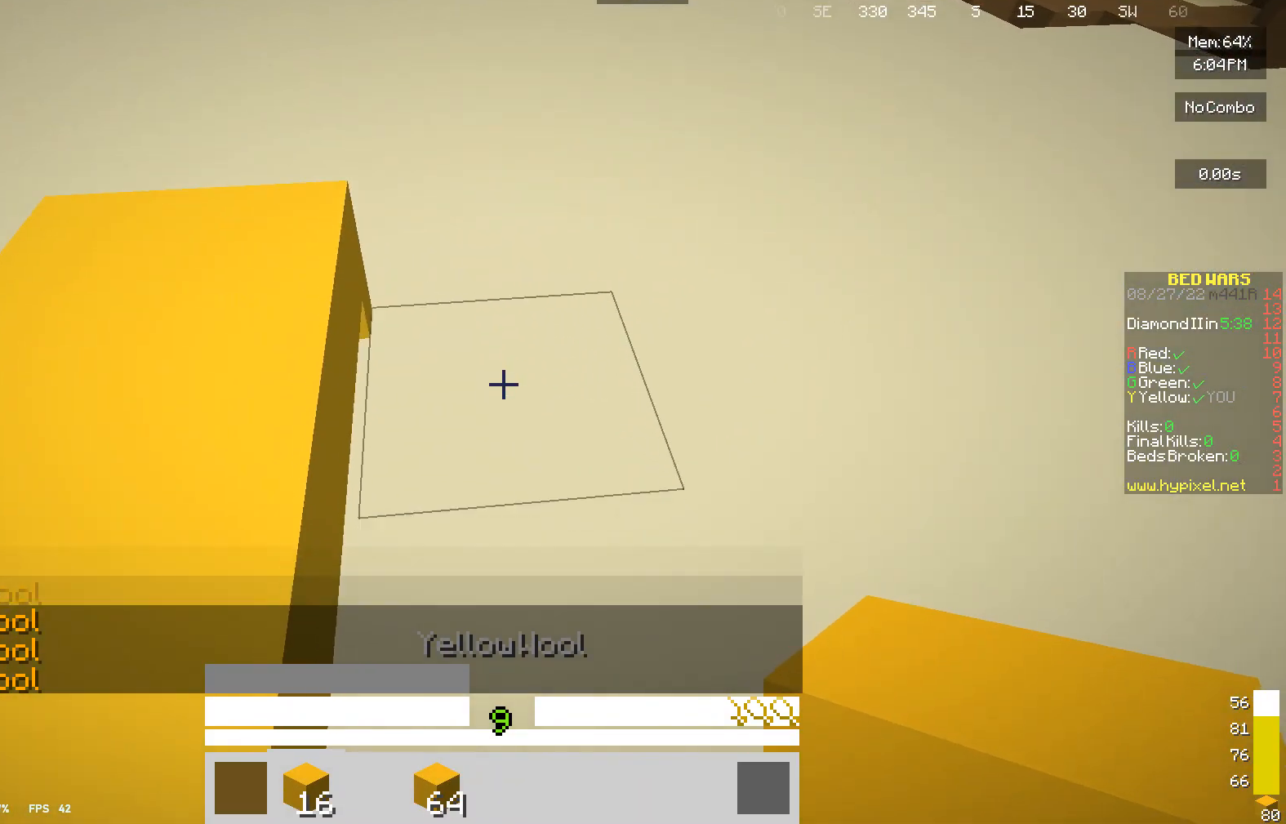
{"keys": [], "mouse": ["right"], "events": [[233, "s", "up"], [433, "mouse_right", "down"]]}
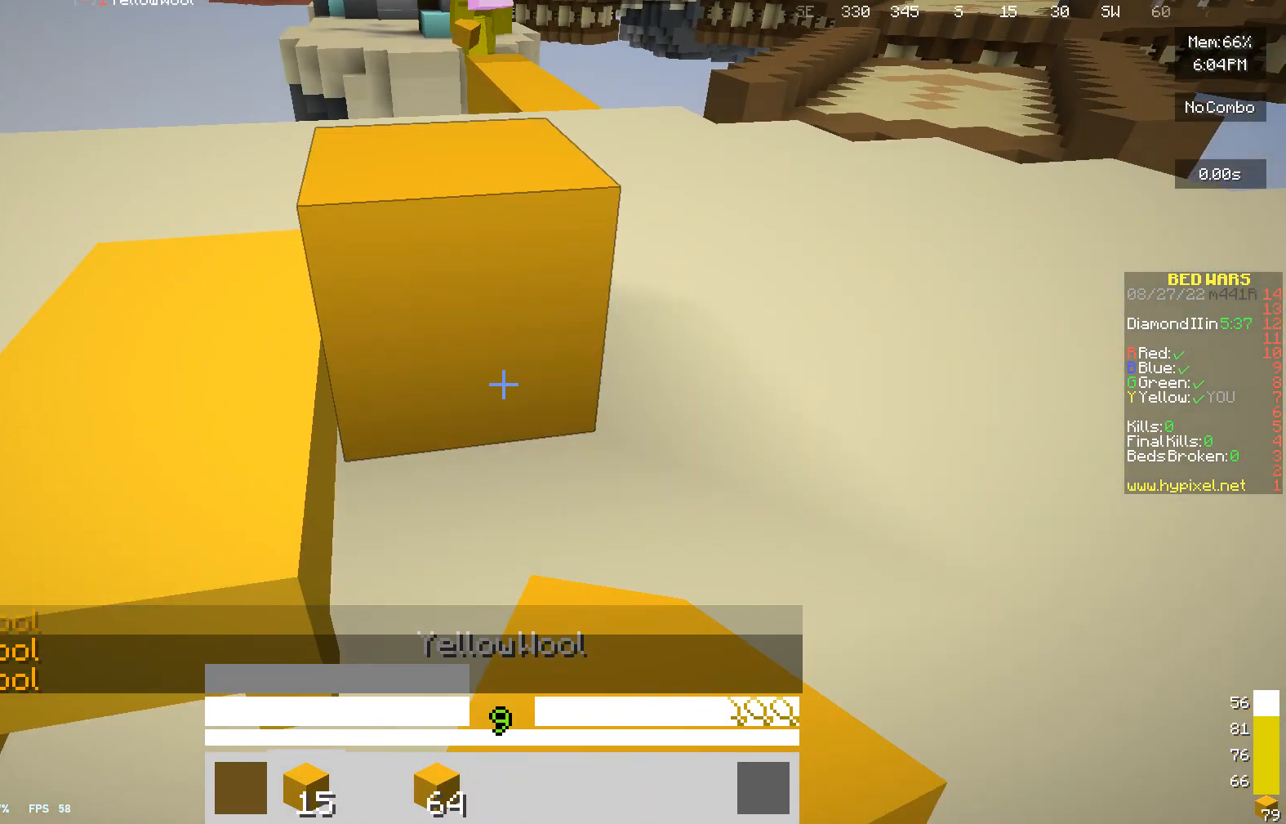
{"keys": [], "mouse": [], "events": [[67, "mouse_right", "up"], [133, "mouse_right", "down"], [167, "s", "down"], [200, "a", "down"], [200, "mouse_right", "up"], [300, "s", "up"], [400, "a", "up"]]}
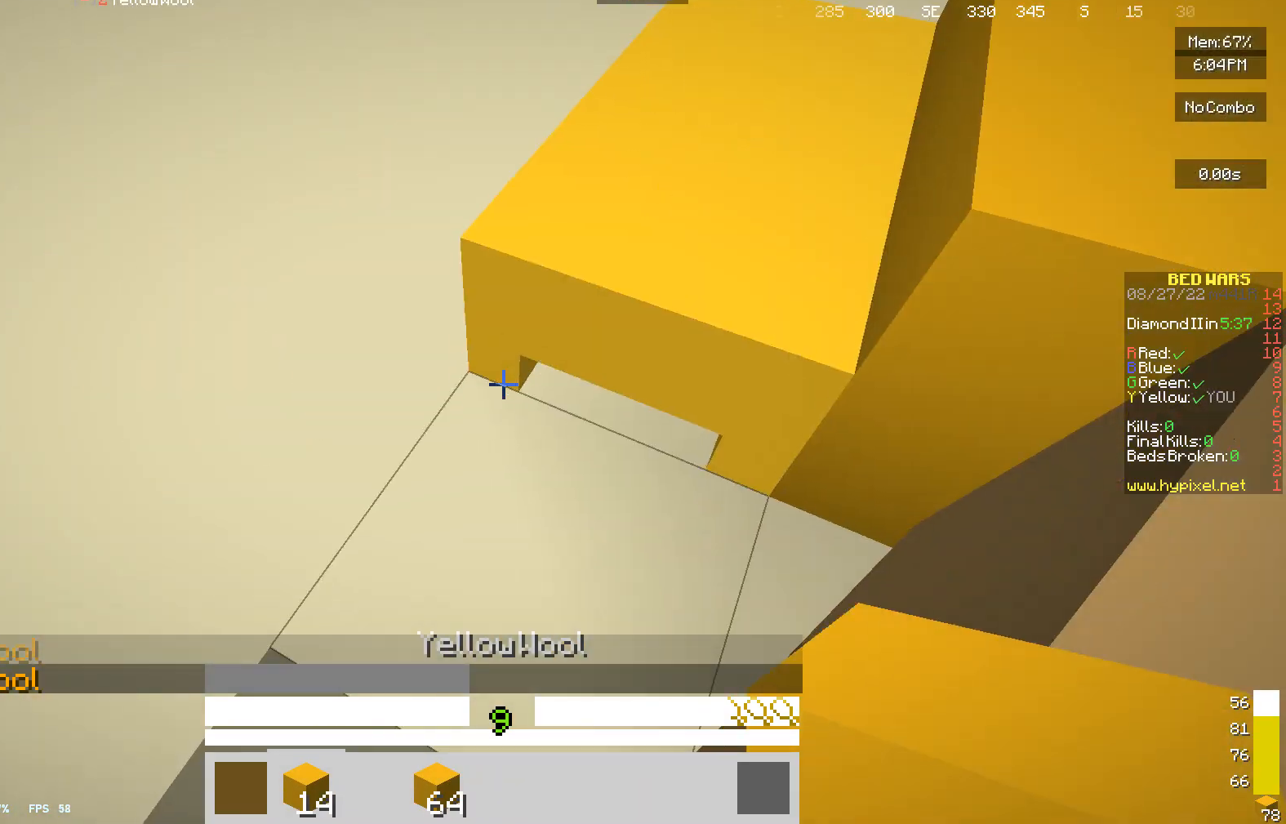
{"keys": [], "mouse": [], "events": [[300, "mouse_right", "down"], [467, "mouse_right", "up"]]}
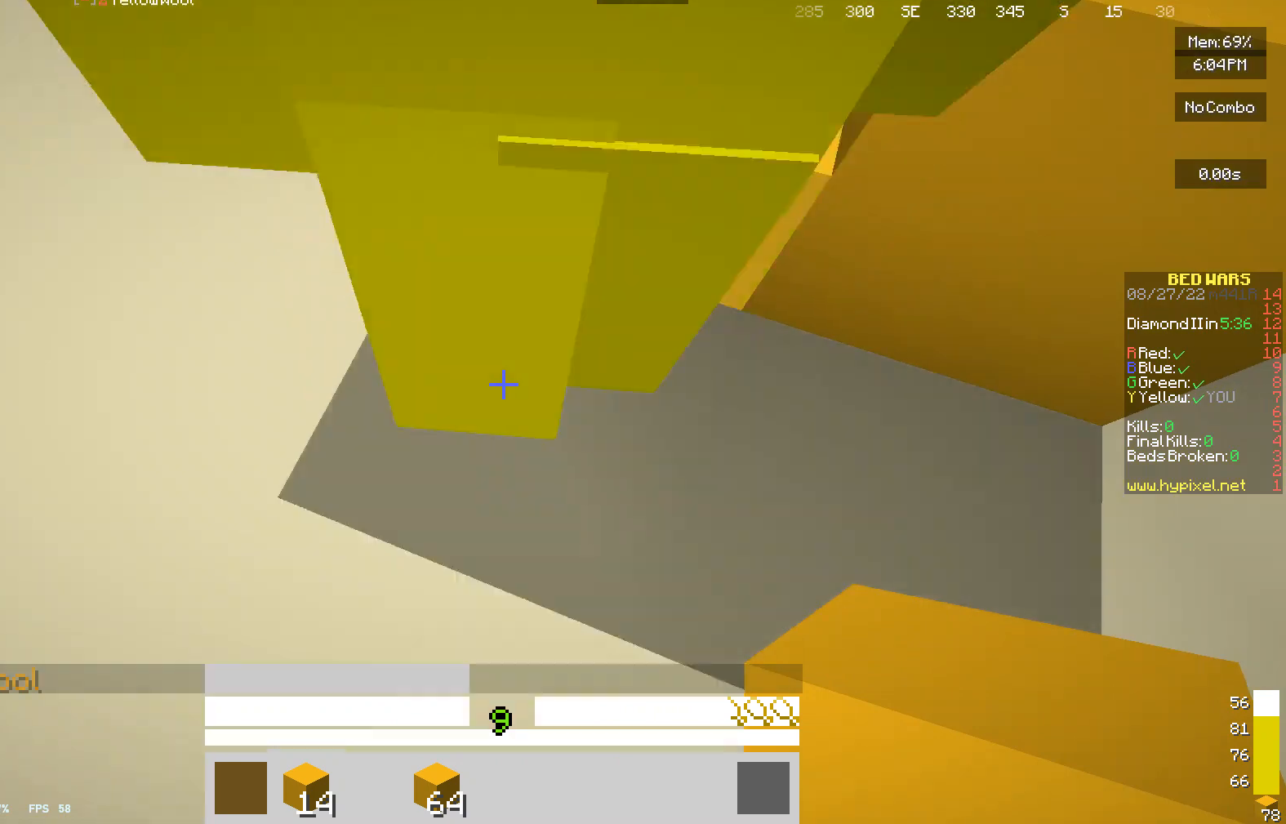
{"keys": [], "mouse": ["right"], "events": [[433, "mouse_right", "down"]]}
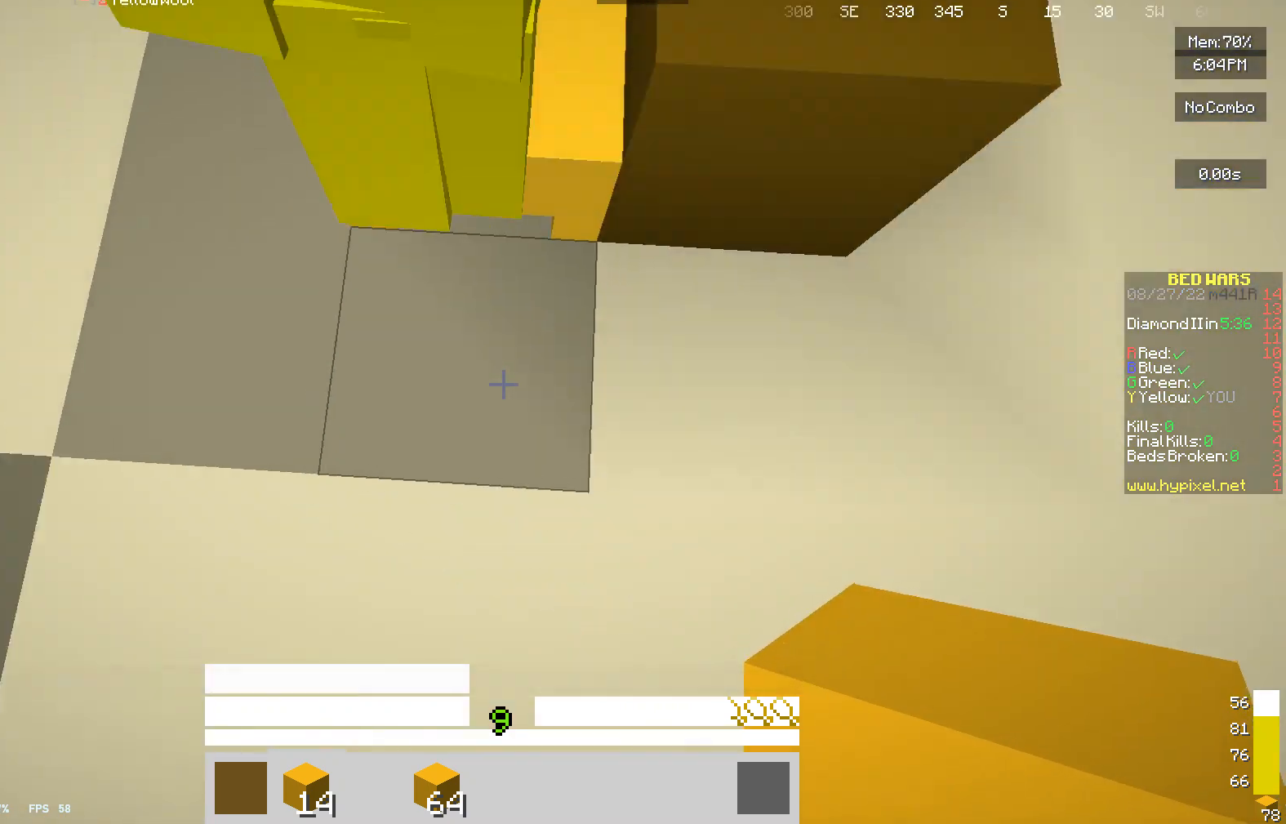
{"keys": [], "mouse": [], "events": [[267, "mouse_right", "up"]]}
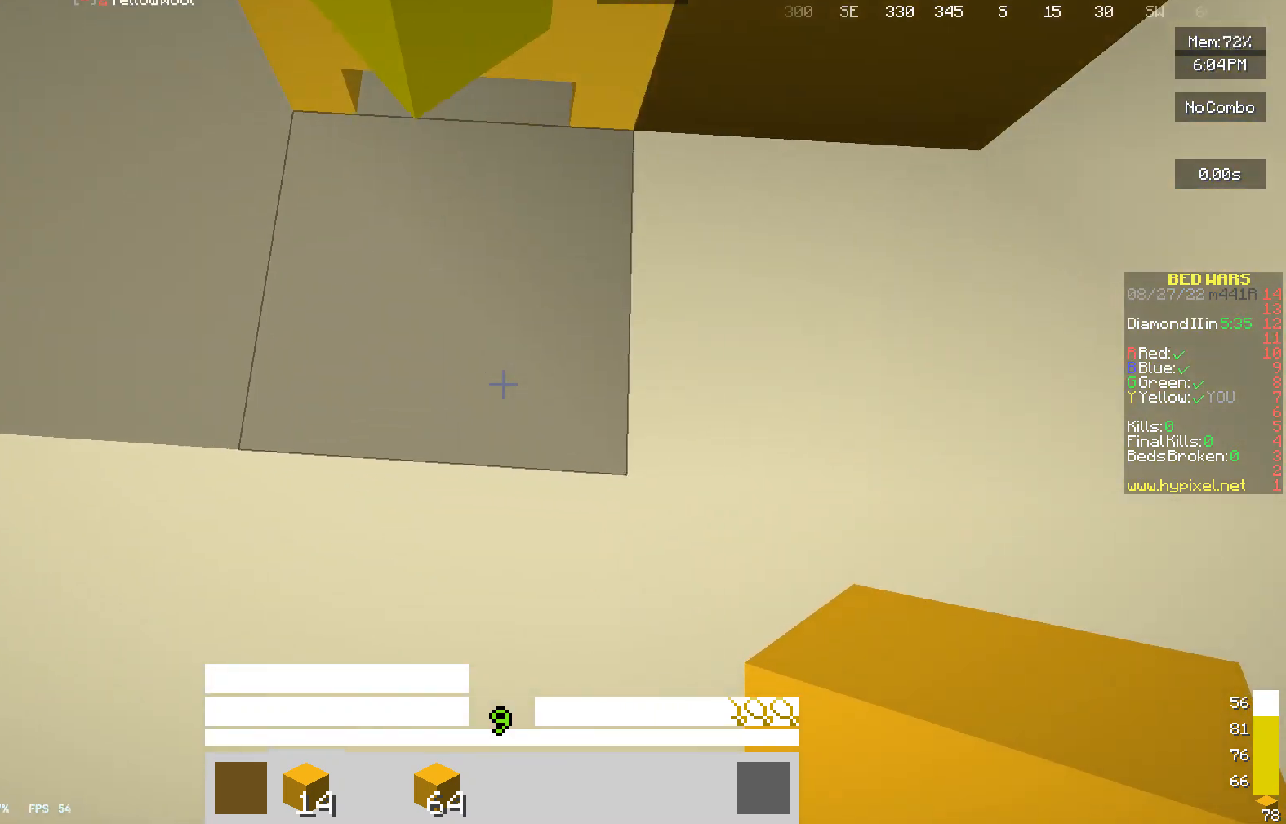
{"keys": [], "mouse": ["right"], "events": [[433, "mouse_right", "down"]]}
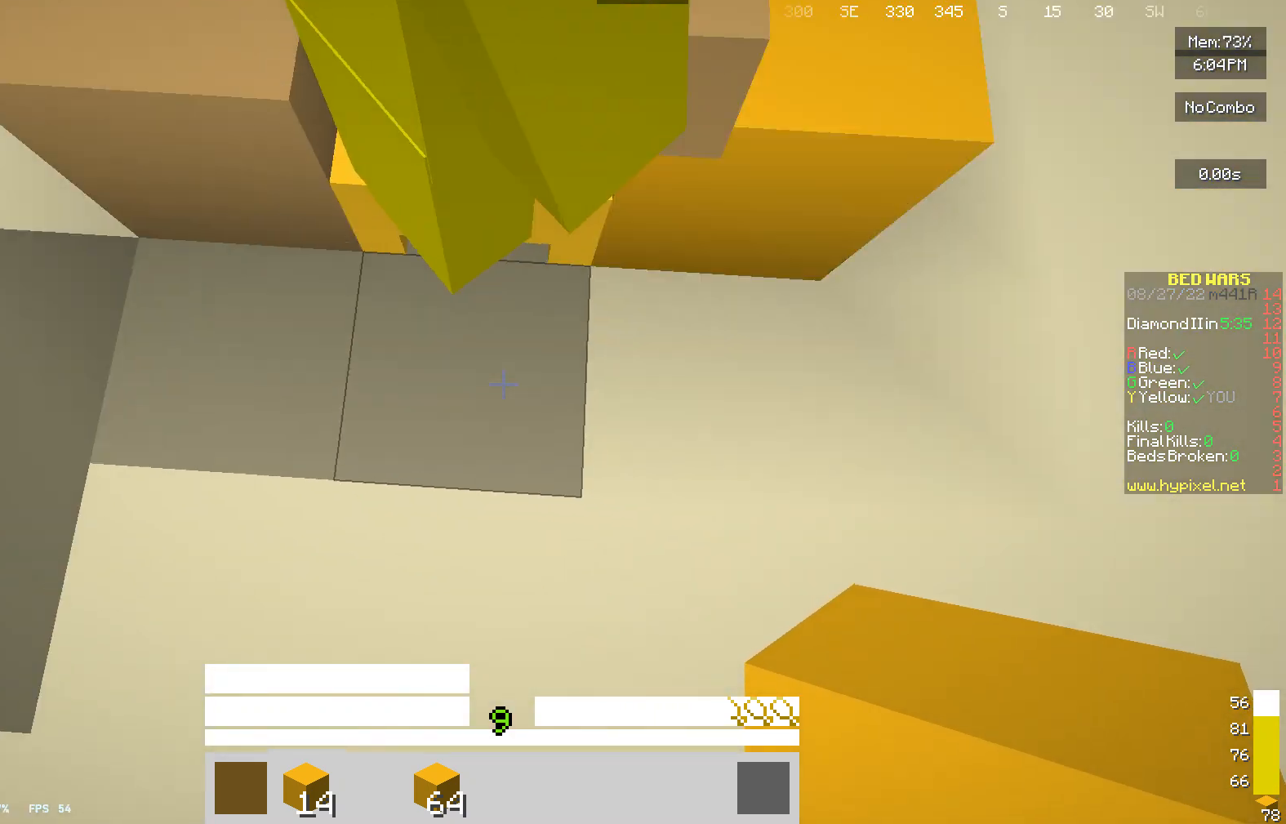
{"keys": [], "mouse": [], "events": [[233, "mouse_right", "up"]]}
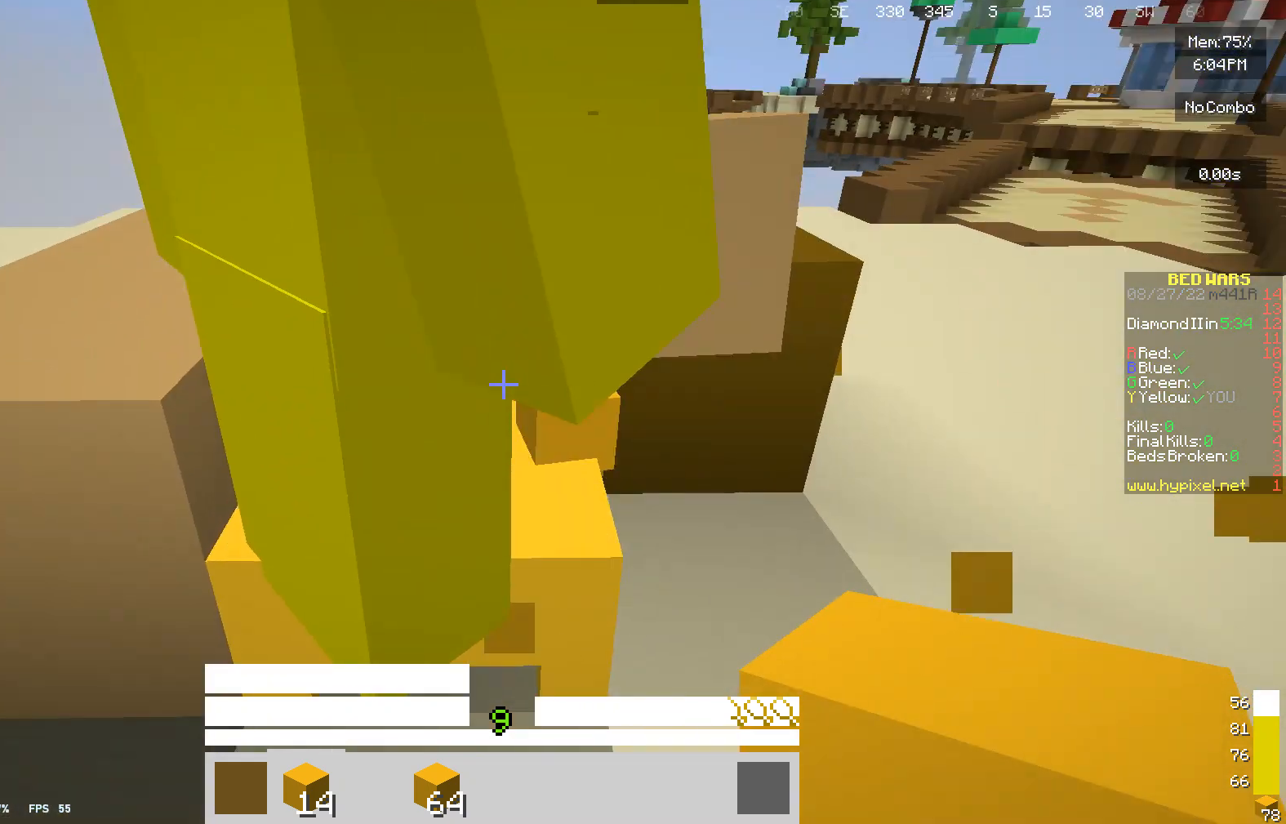
{"keys": ["w"], "mouse": [], "events": [[200, "w", "down"]]}
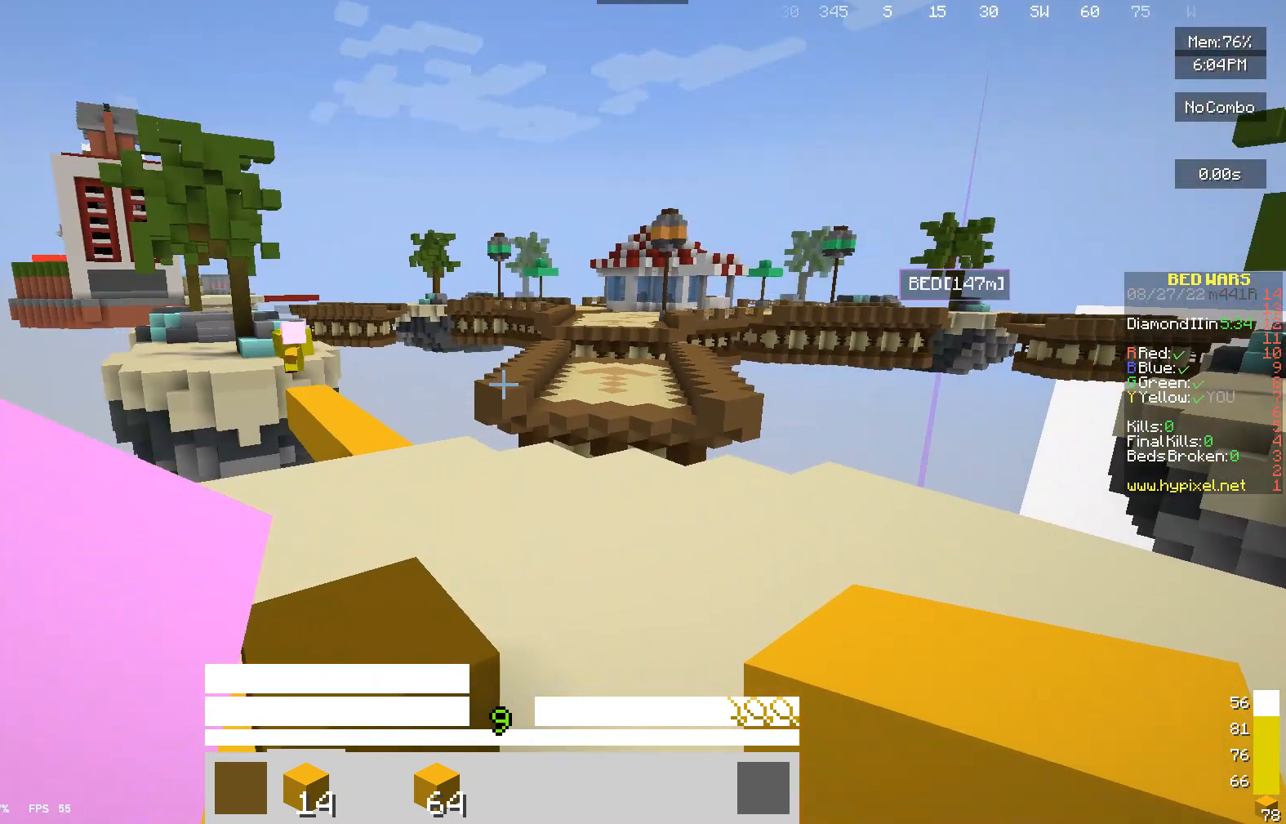
{"keys": ["w"], "mouse": [], "events": []}
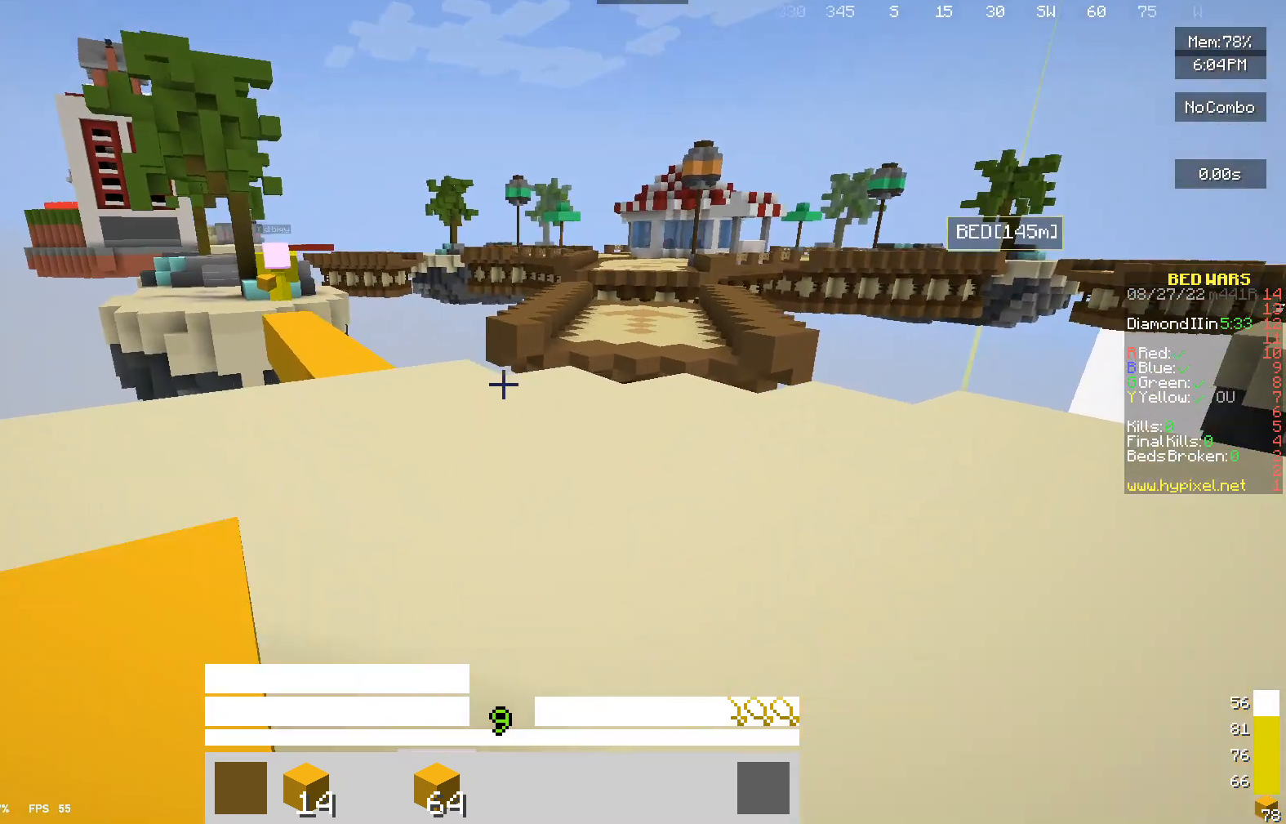
{"keys": ["w"], "mouse": [], "events": []}
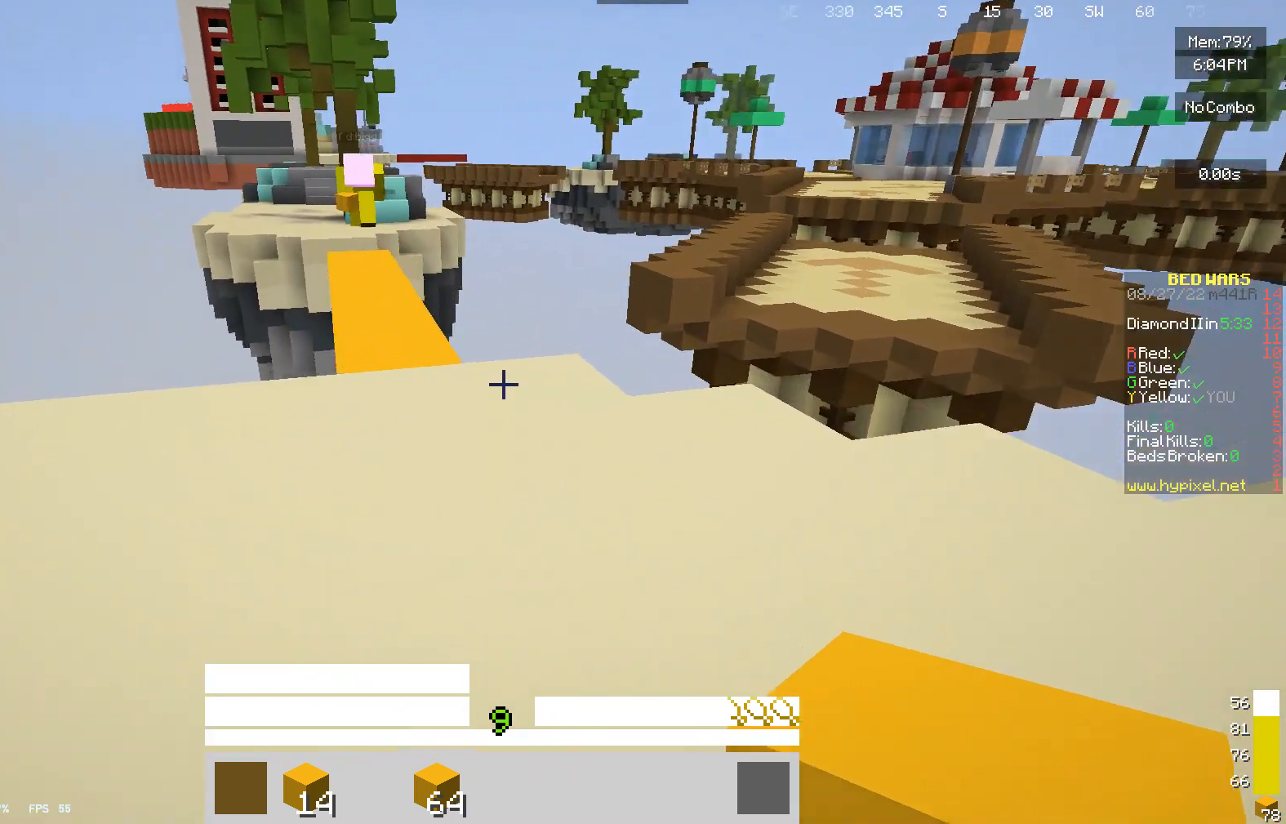
{"keys": ["w"], "mouse": [], "events": []}
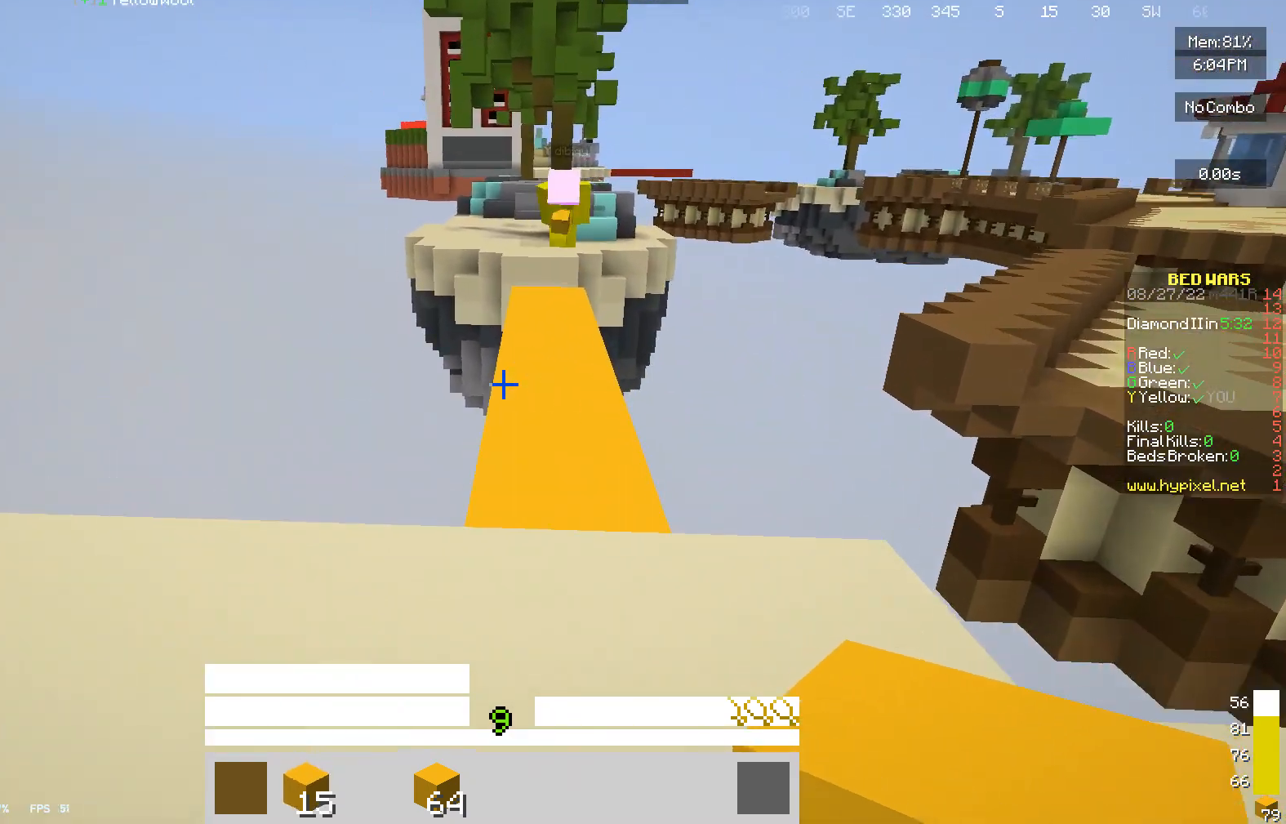
{"keys": ["w"], "mouse": [], "events": []}
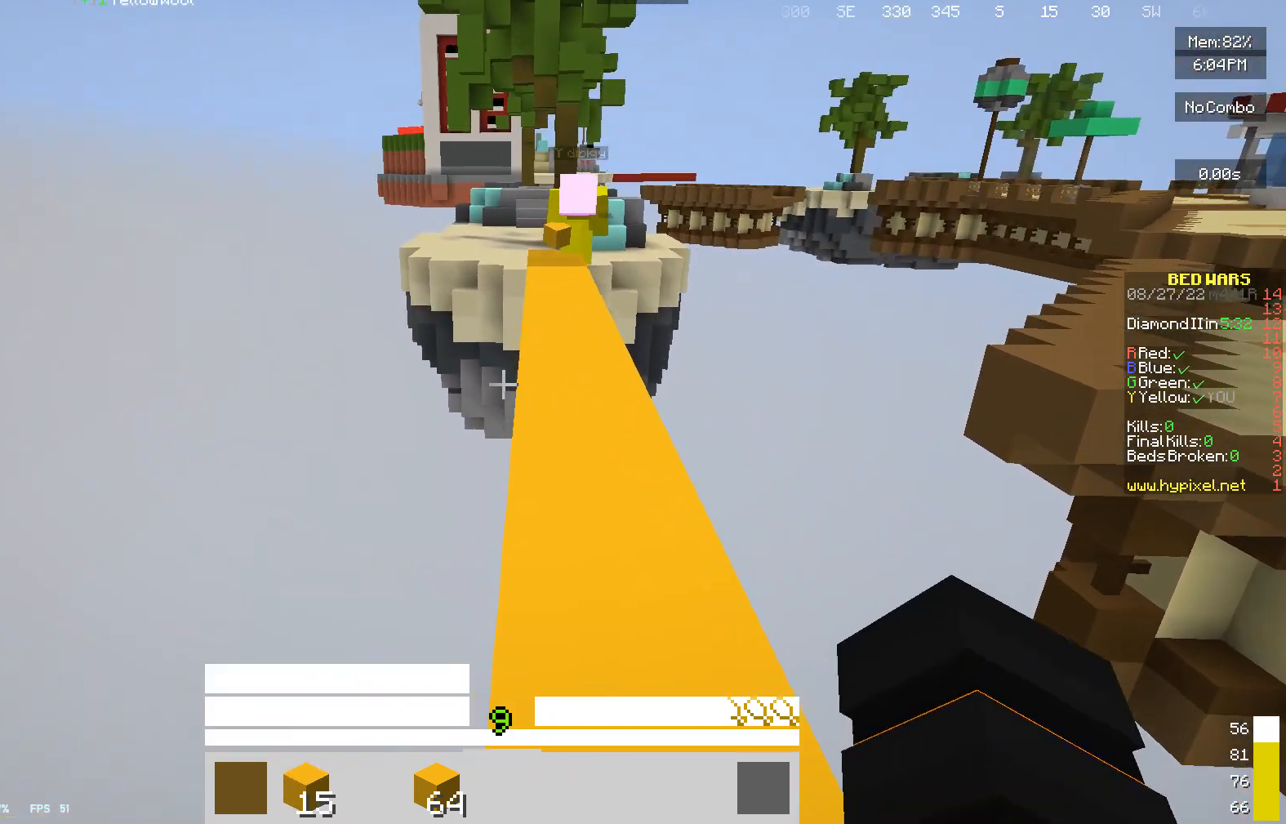
{"keys": ["w"], "mouse": [], "events": []}
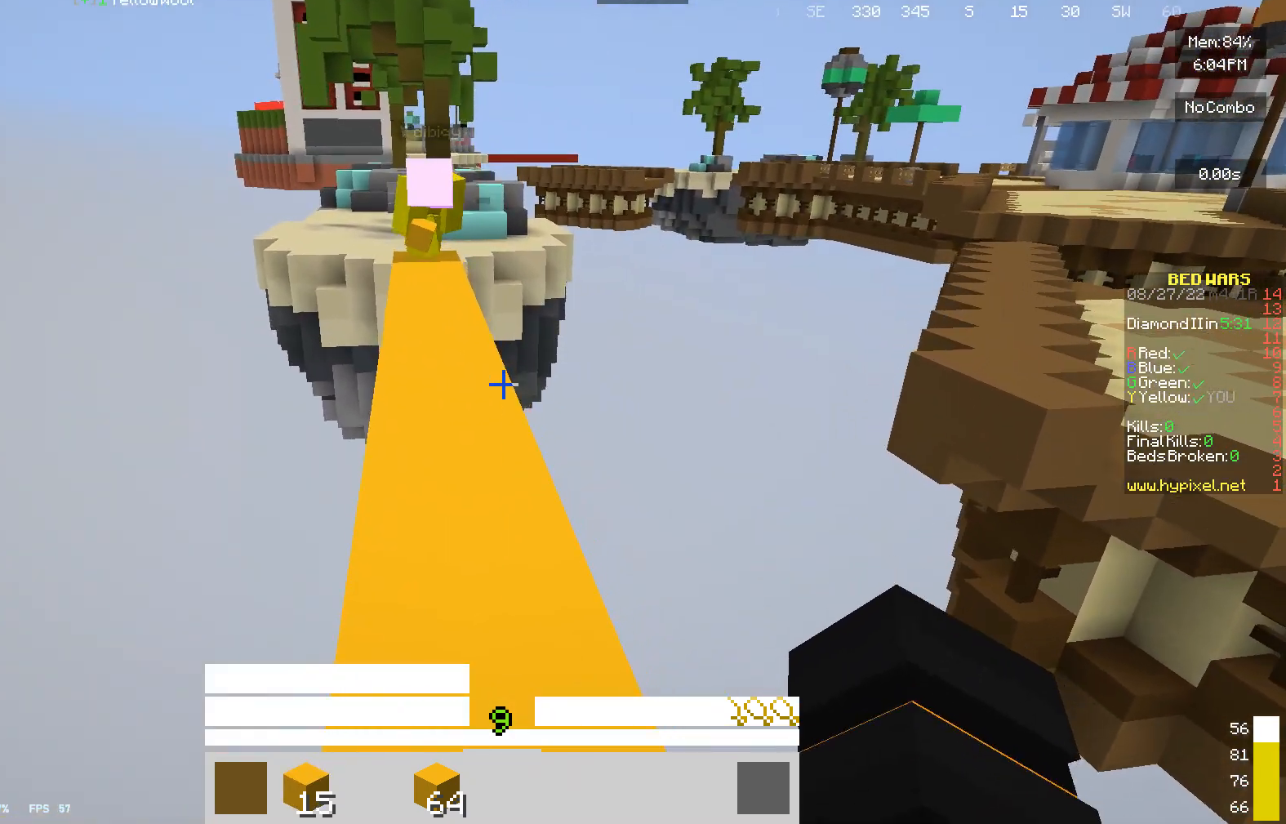
{"keys": [], "mouse": [], "events": [[100, "w", "up"]]}
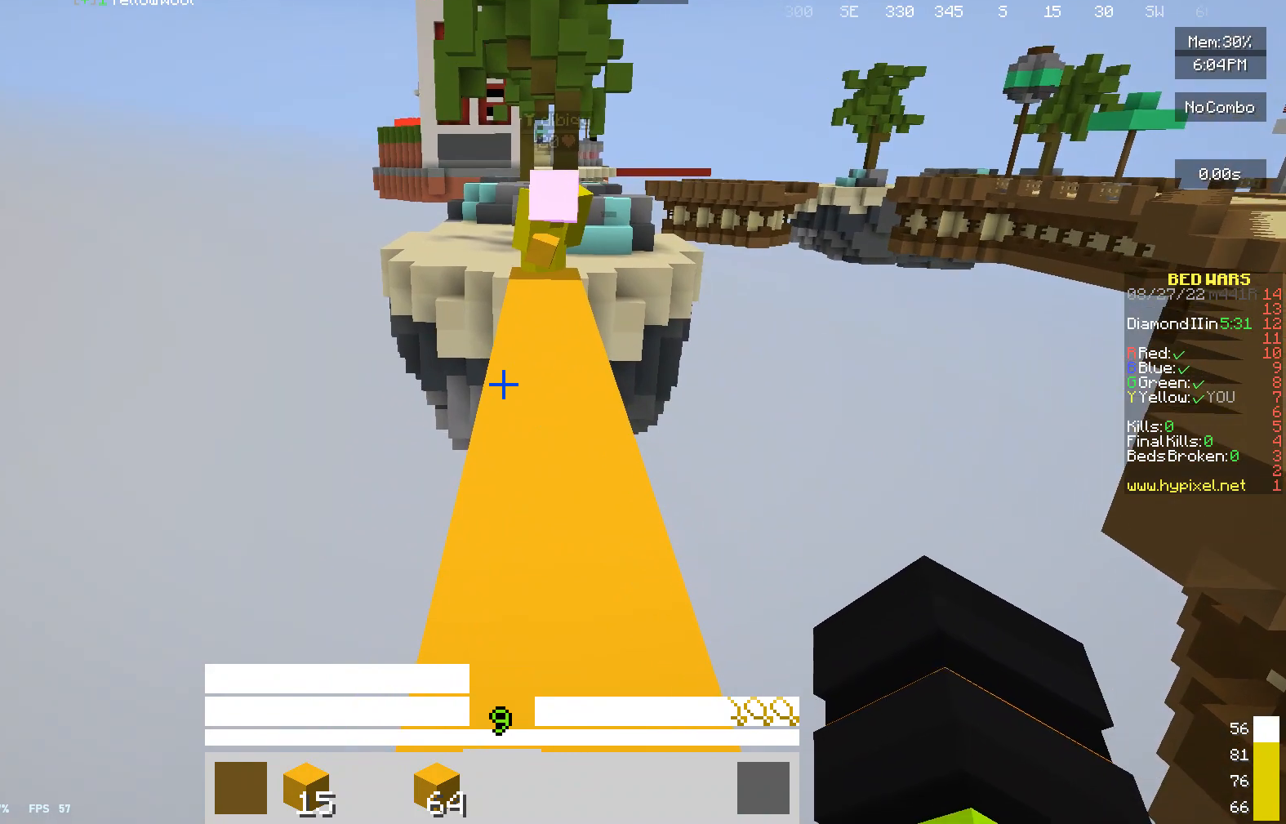
{"keys": [], "mouse": [], "events": []}
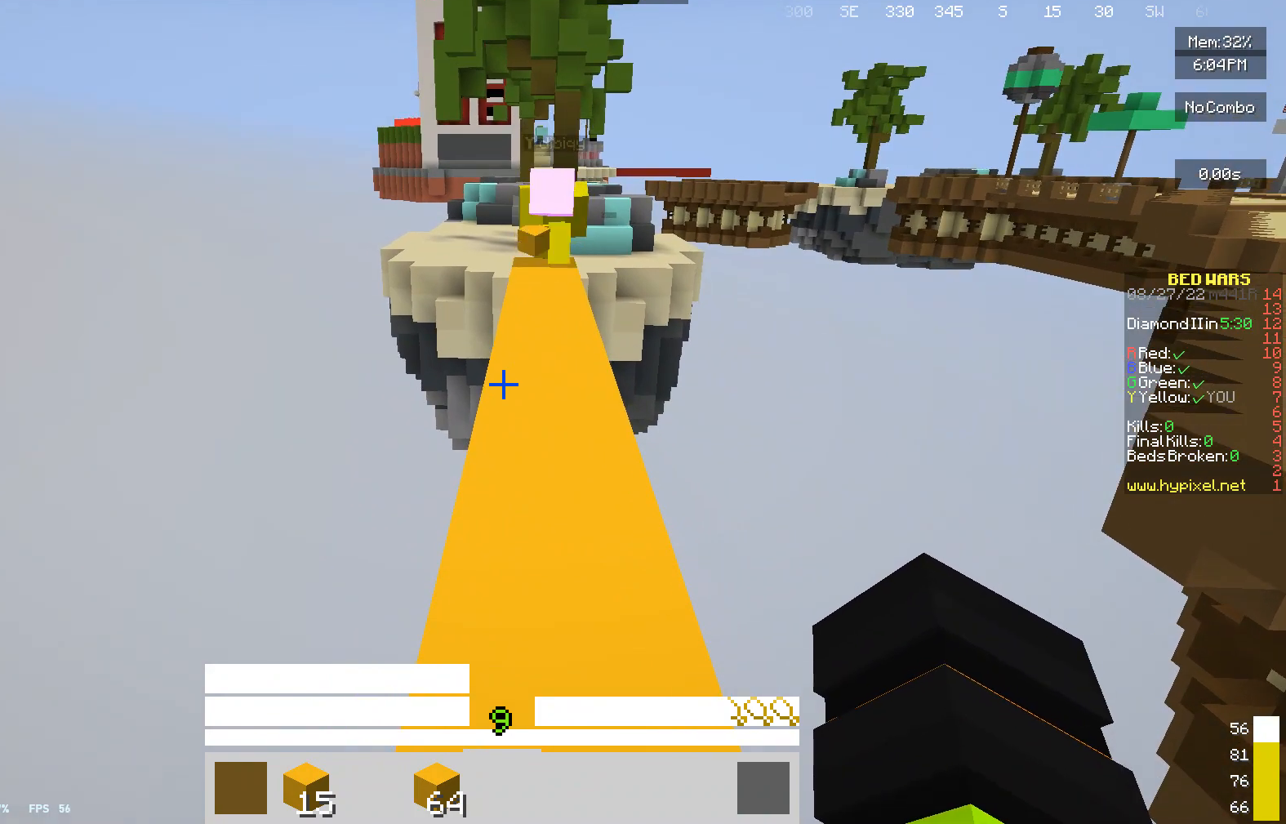
{"keys": [], "mouse": [], "events": []}
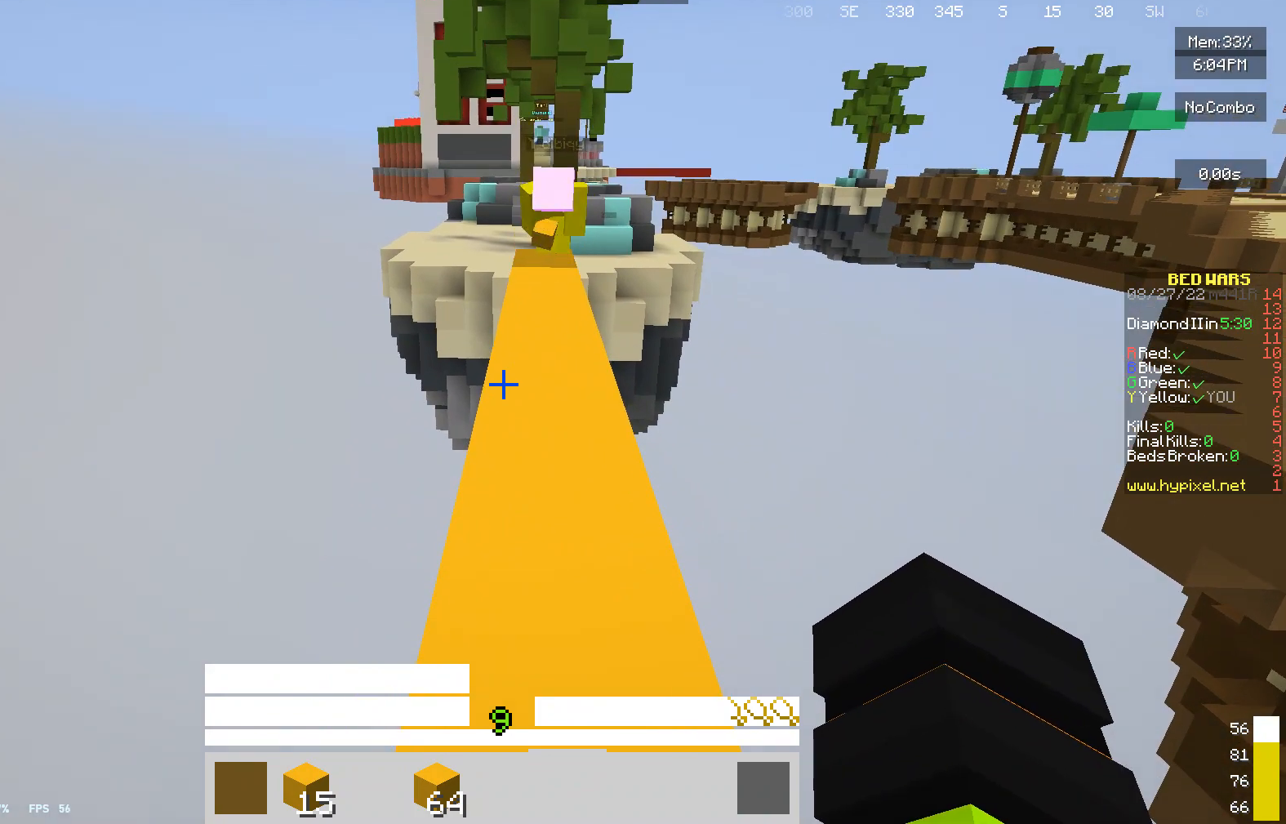
{"keys": [], "mouse": [], "events": []}
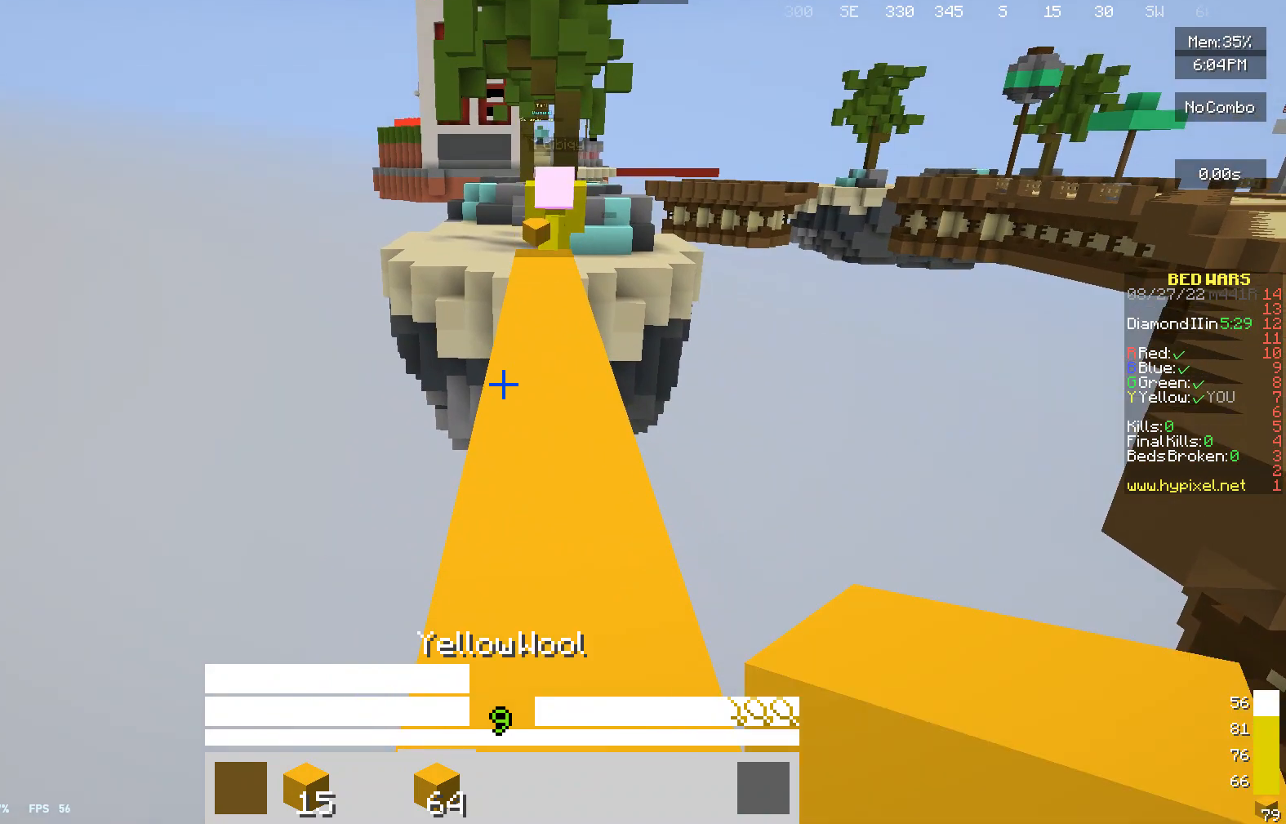
{"keys": [], "mouse": [], "events": []}
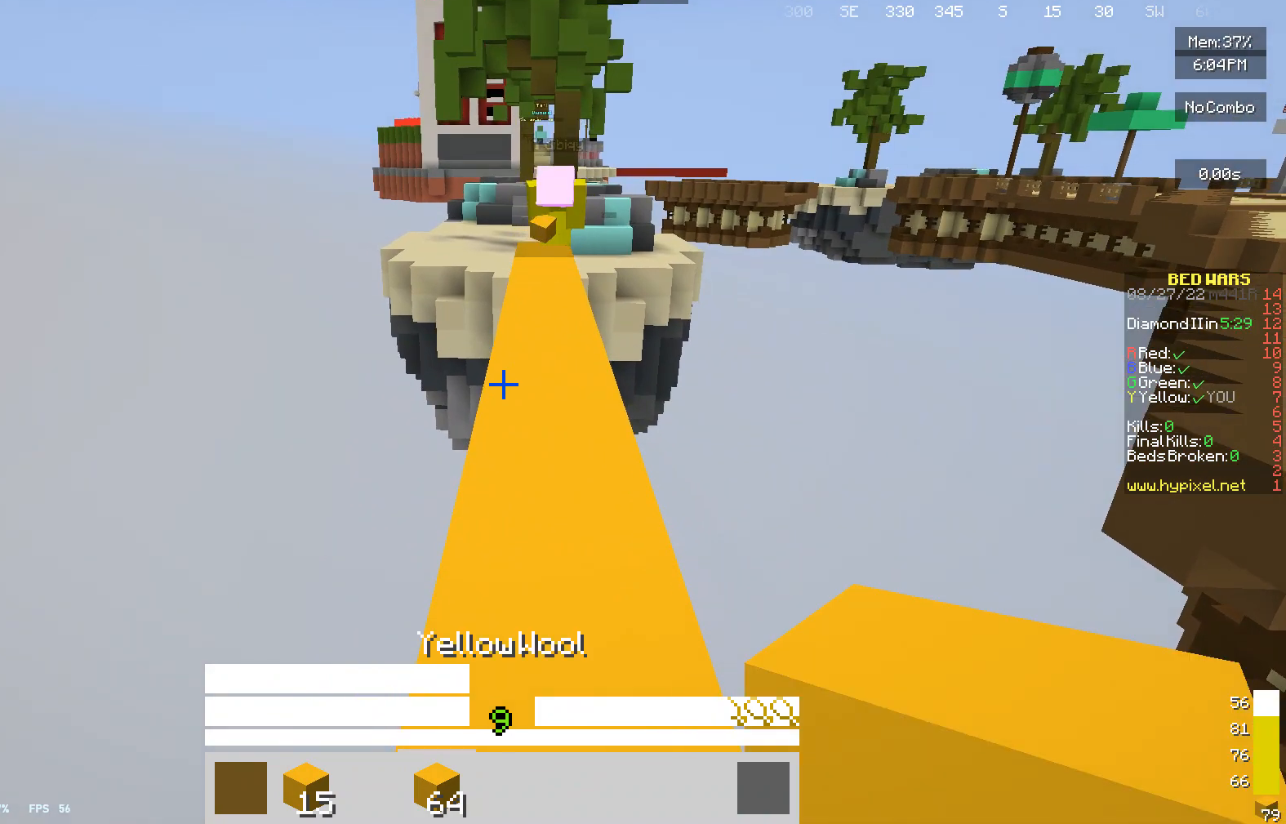
{"keys": [], "mouse": [], "events": []}
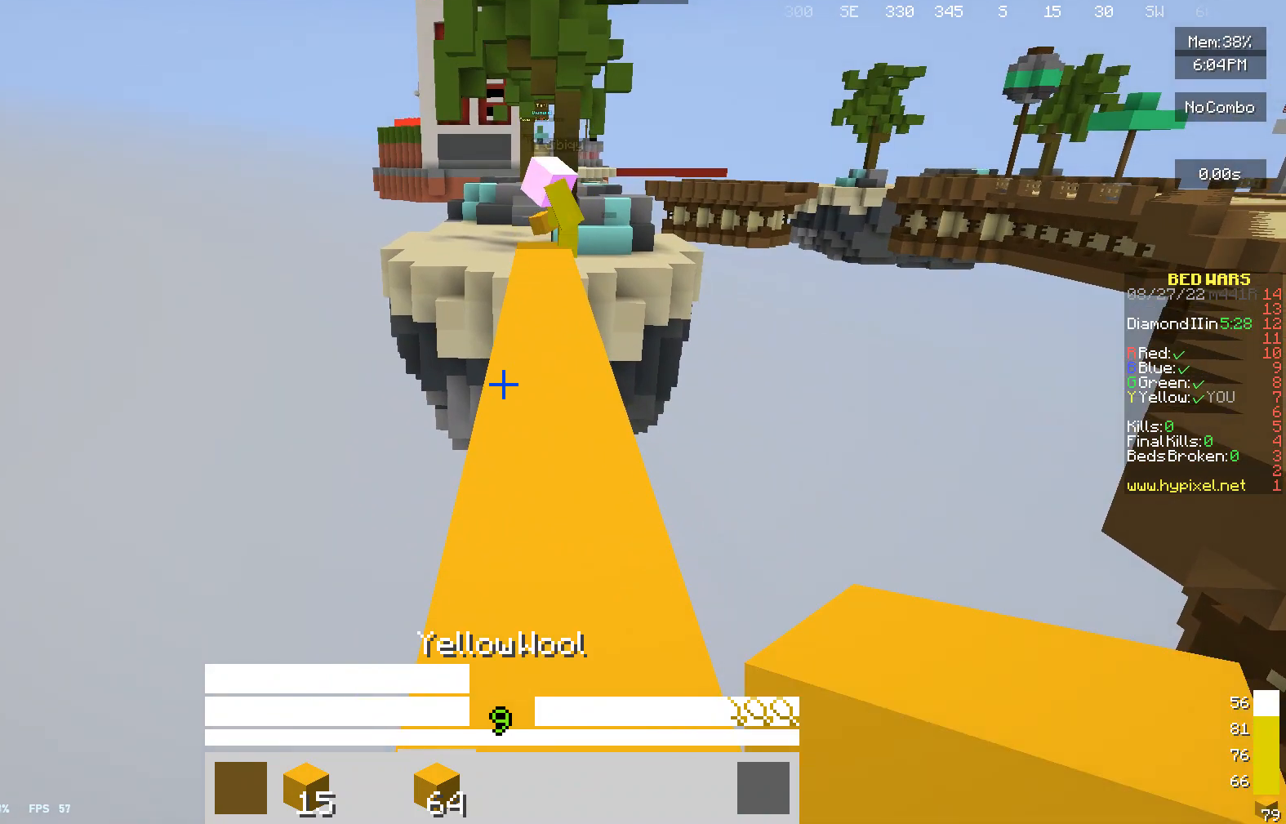
{"keys": [], "mouse": [], "events": []}
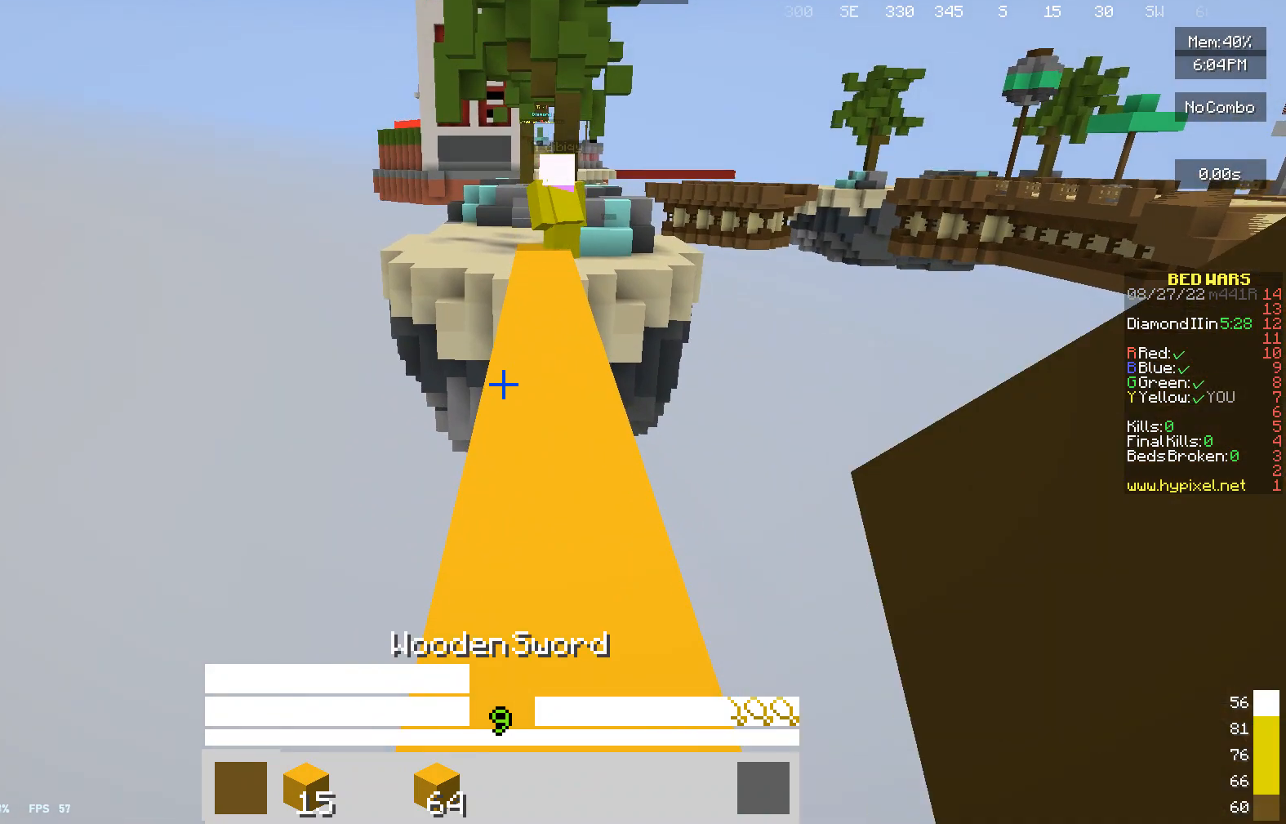
{"keys": ["w"], "mouse": ["left"], "events": [[133, "w", "down"], [233, "mouse_left", "down"], [333, "mouse_left", "up"], [500, "mouse_left", "down"]]}
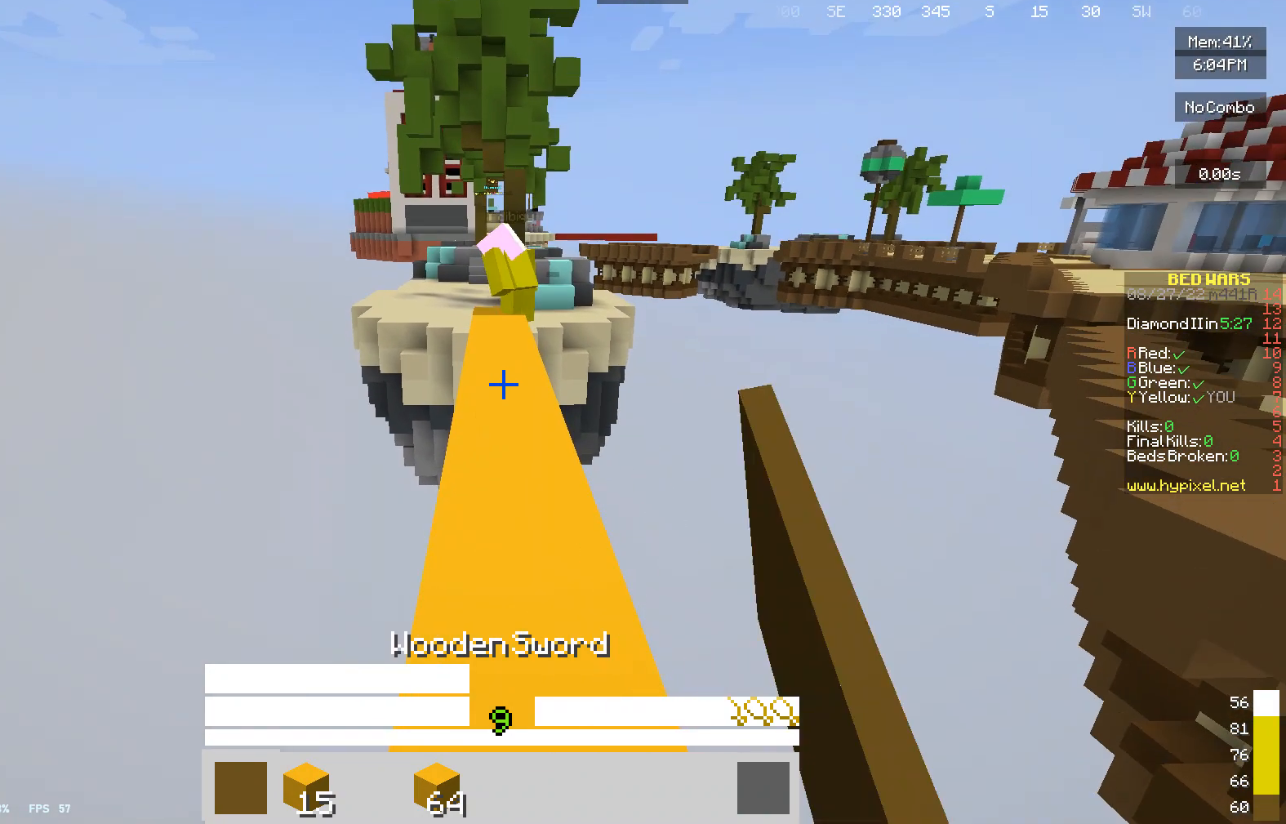
{"keys": ["w"], "mouse": [], "events": [[67, "mouse_left", "up"], [167, "mouse_left", "down"], [300, "mouse_left", "up"], [400, "mouse_left", "down"], [467, "mouse_left", "up"]]}